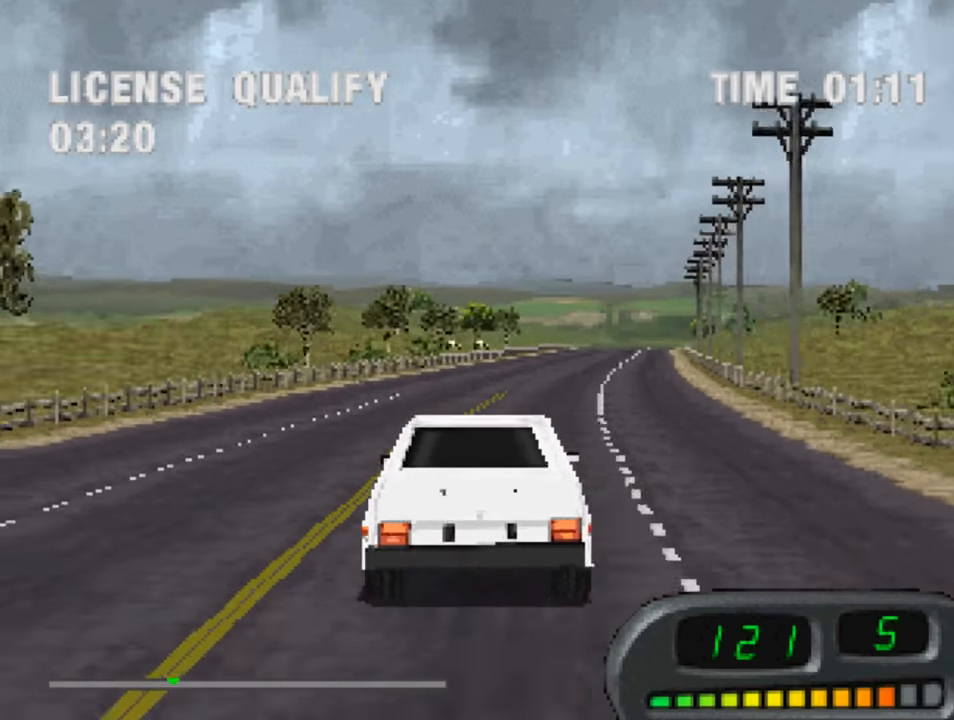
Gameplay with a controller (PlayStation layout); each line is a JSON object with the inputs held at the frame after it. "events" lists button and stick changes between this image and that frame as [ms after this image, input, new state], when the widget could be followed in between.
{"buttons": ["CROSS"], "left_stick": "center", "right_stick": "center", "events": [[250, "DPAD_LEFT", "down"], [350, "DPAD_LEFT", "up"]]}
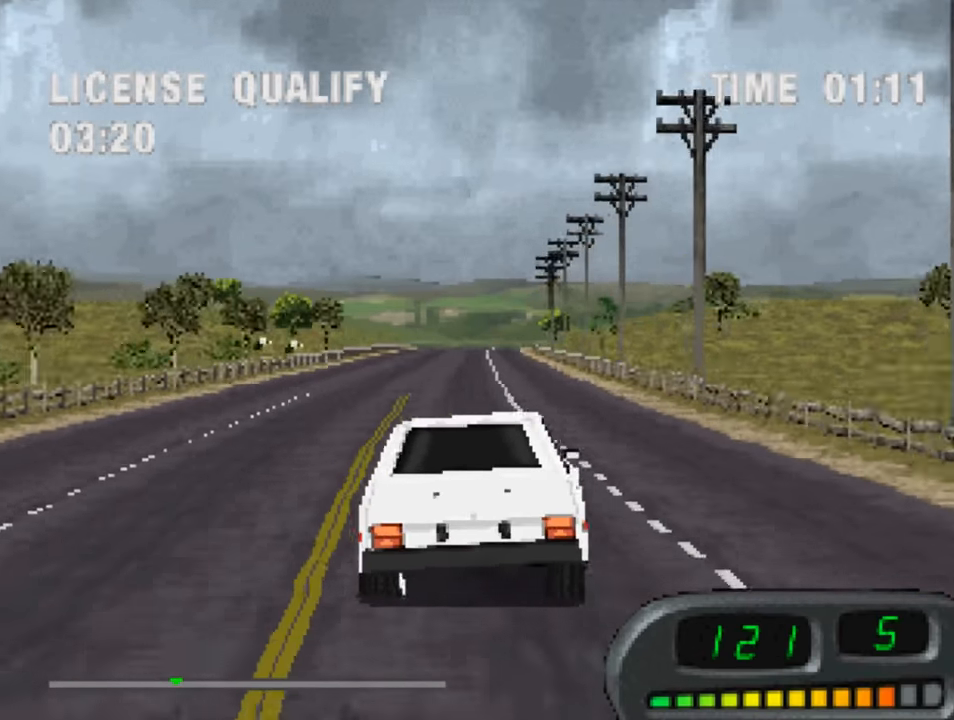
{"buttons": ["CROSS"], "left_stick": "center", "right_stick": "center", "events": [[117, "DPAD_LEFT", "down"], [250, "DPAD_LEFT", "up"]]}
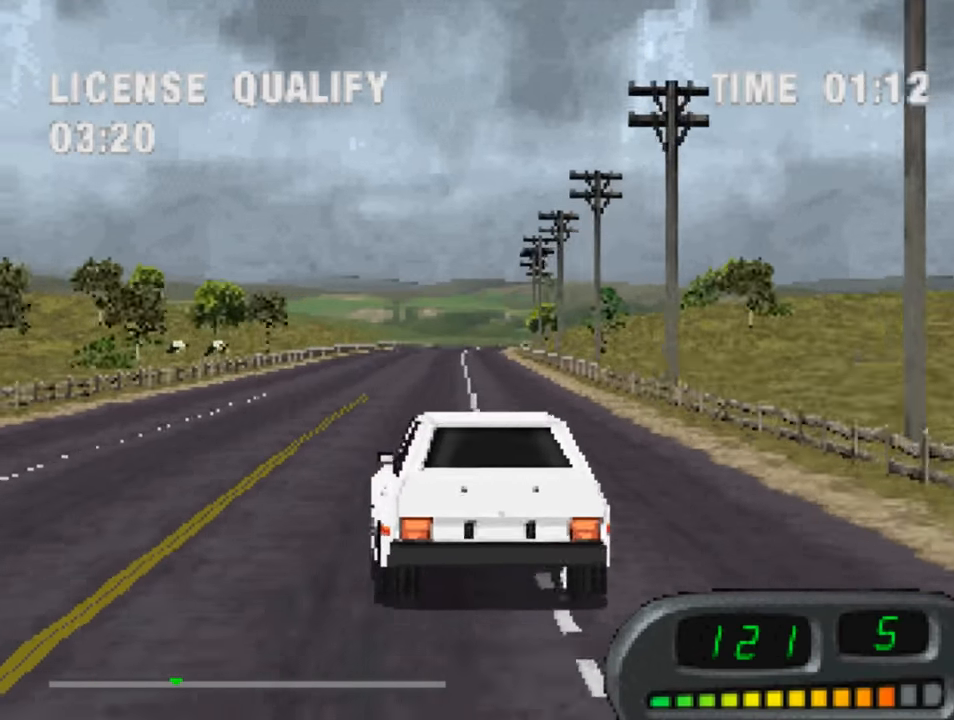
{"buttons": ["CROSS"], "left_stick": "center", "right_stick": "center", "events": [[284, "DPAD_RIGHT", "down"], [417, "DPAD_RIGHT", "up"]]}
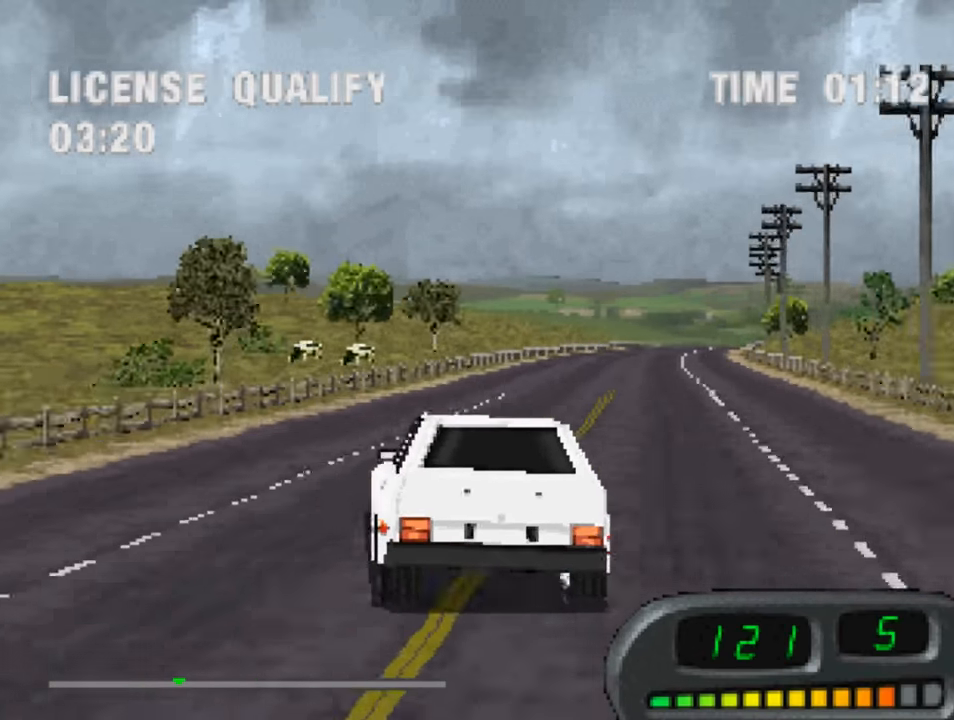
{"buttons": ["CROSS"], "left_stick": "center", "right_stick": "center", "events": [[84, "DPAD_RIGHT", "down"], [217, "DPAD_RIGHT", "up"]]}
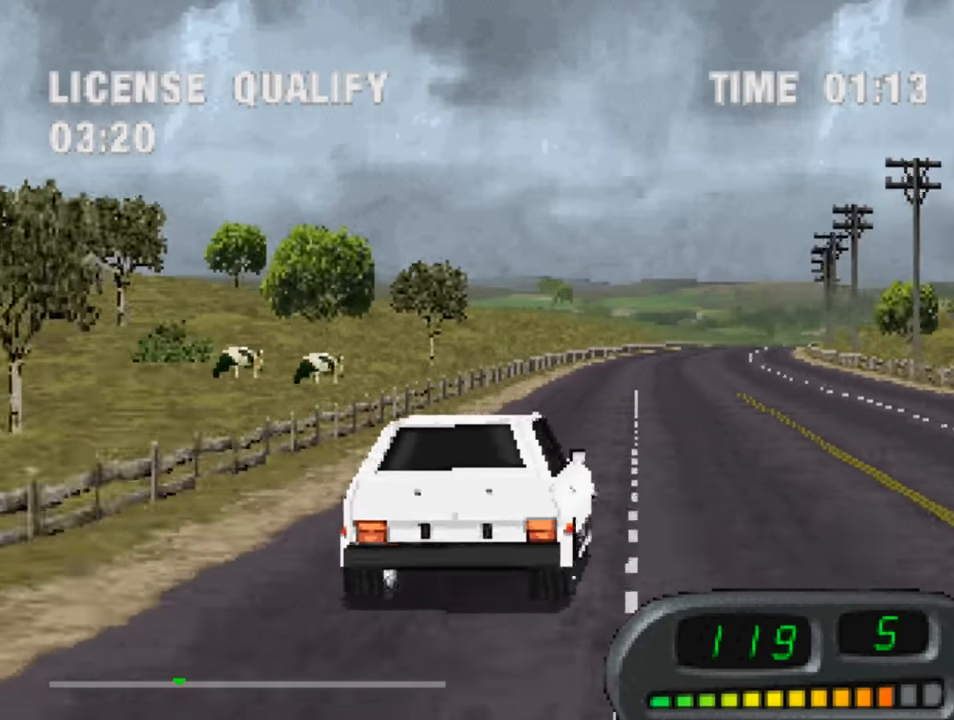
{"buttons": ["CROSS"], "left_stick": "center", "right_stick": "center", "events": [[150, "DPAD_LEFT", "down"], [284, "DPAD_LEFT", "up"]]}
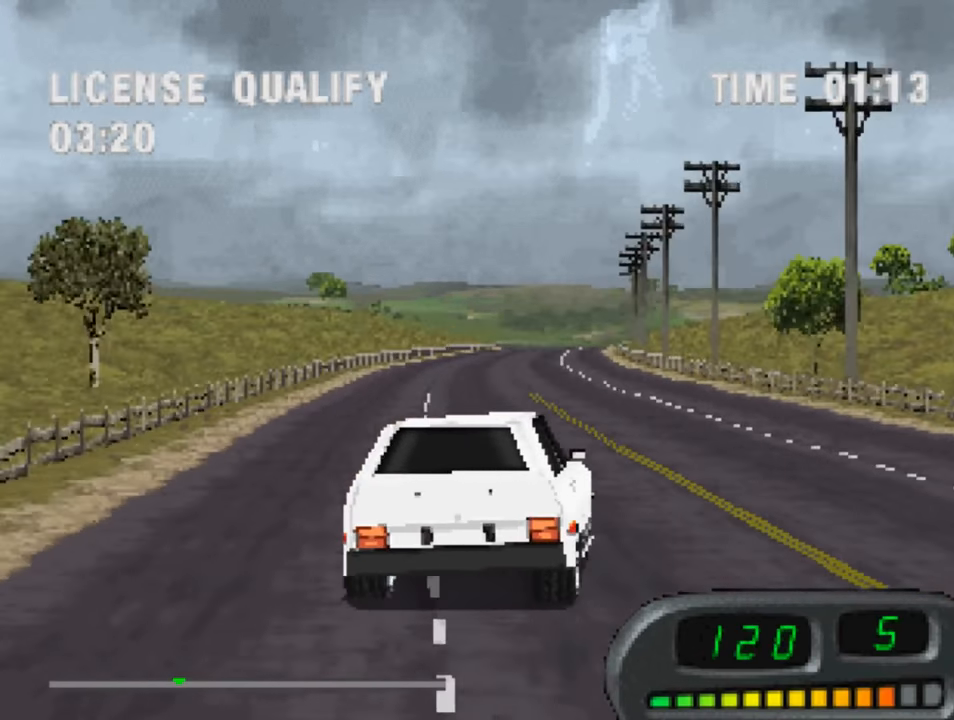
{"buttons": ["CROSS"], "left_stick": "center", "right_stick": "center", "events": [[50, "DPAD_LEFT", "down"], [117, "DPAD_LEFT", "up"]]}
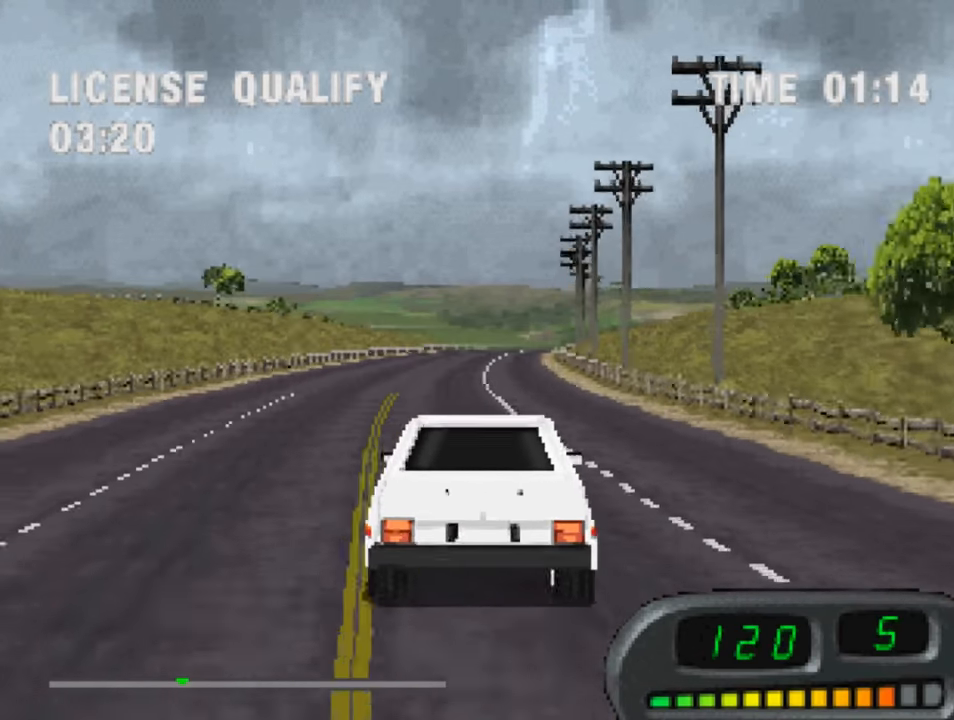
{"buttons": ["CROSS", "DPAD_RIGHT"], "left_stick": "center", "right_stick": "center", "events": [[417, "DPAD_RIGHT", "down"]]}
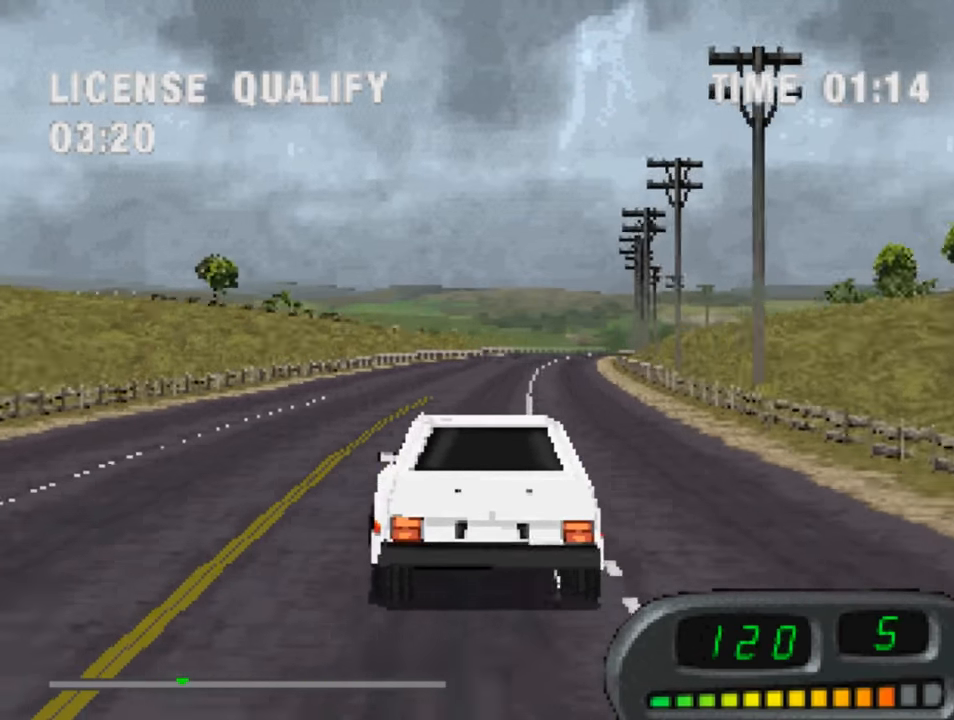
{"buttons": ["CROSS", "DPAD_LEFT"], "left_stick": "center", "right_stick": "center", "events": [[17, "DPAD_RIGHT", "up"], [450, "DPAD_LEFT", "down"]]}
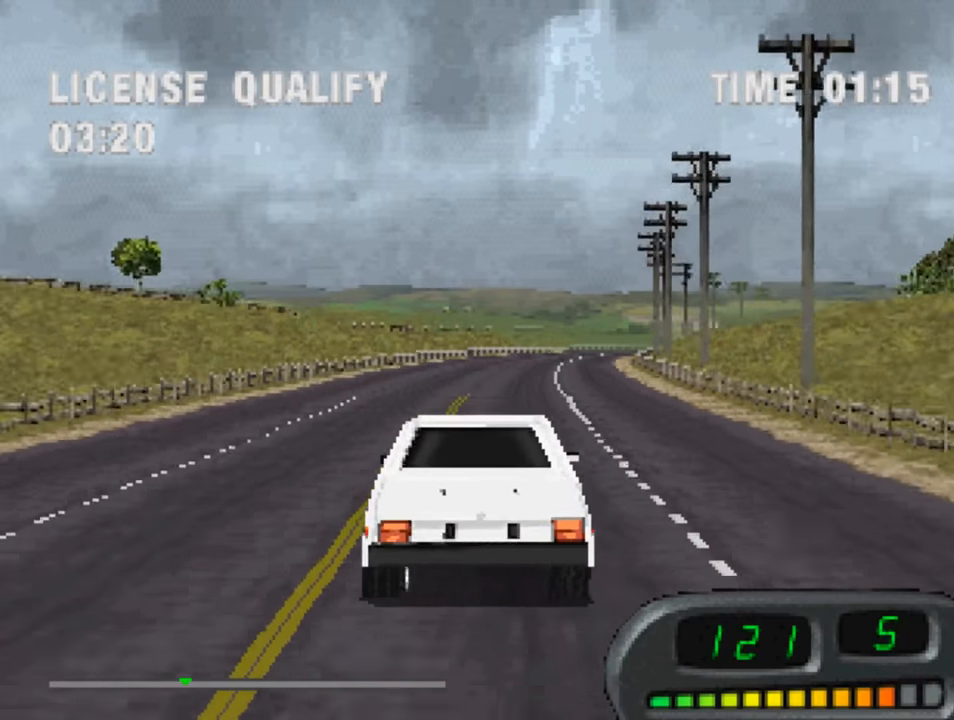
{"buttons": ["CROSS"], "left_stick": "center", "right_stick": "center", "events": [[16, "DPAD_LEFT", "up"], [350, "DPAD_RIGHT", "down"], [416, "DPAD_RIGHT", "up"]]}
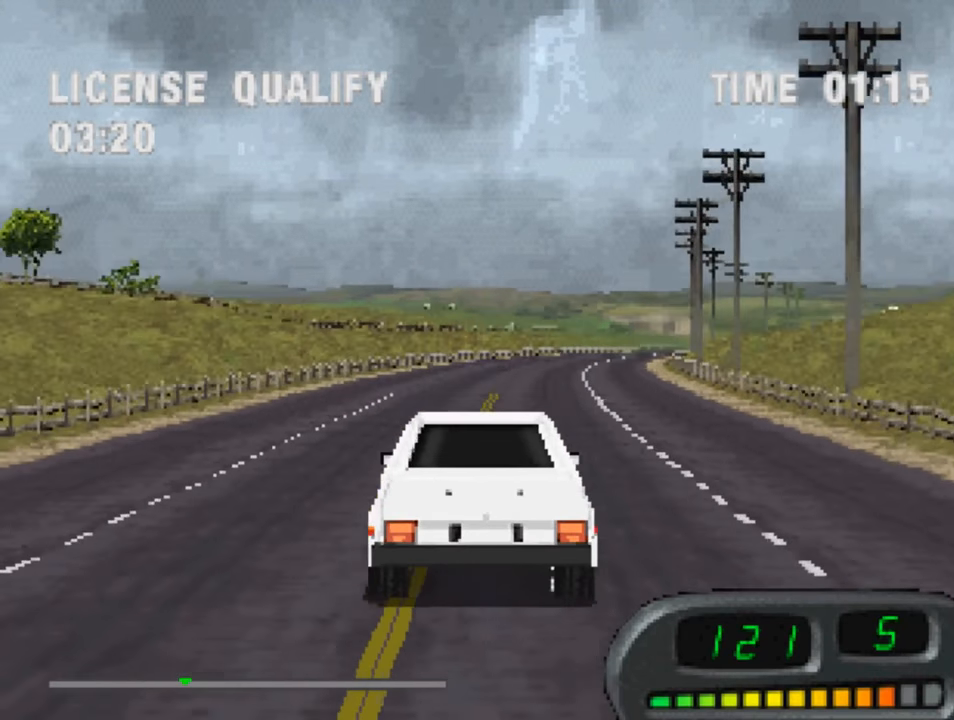
{"buttons": ["CROSS"], "left_stick": "center", "right_stick": "center", "events": [[350, "DPAD_RIGHT", "down"], [416, "DPAD_RIGHT", "up"]]}
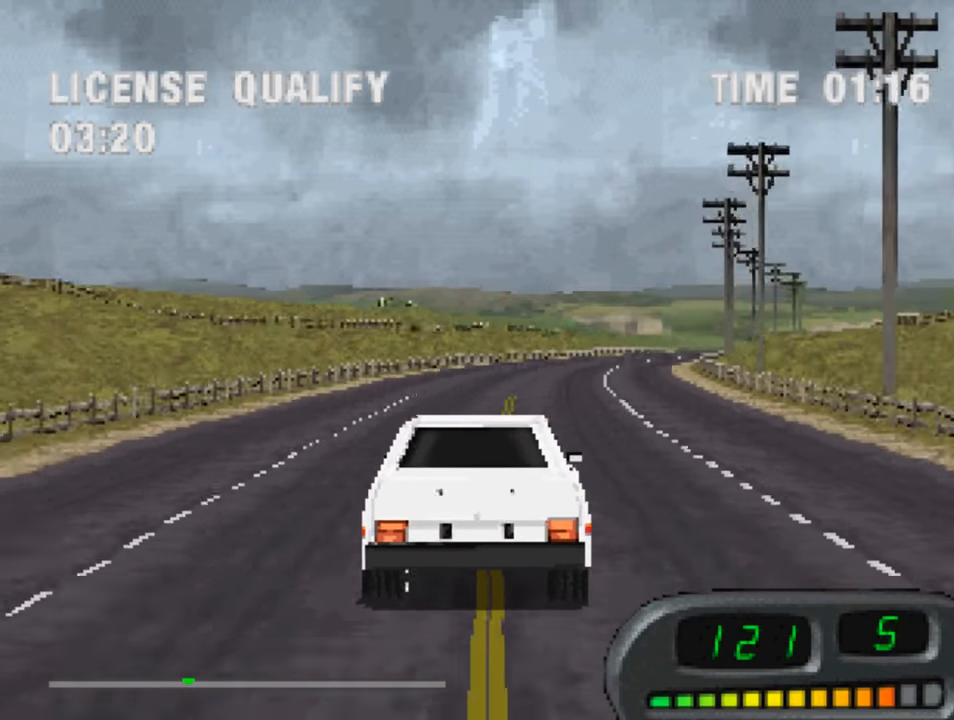
{"buttons": ["CROSS", "DPAD_LEFT"], "left_stick": "center", "right_stick": "center", "events": [[50, "CIRCLE", "down"], [183, "CIRCLE", "up"], [483, "DPAD_LEFT", "down"]]}
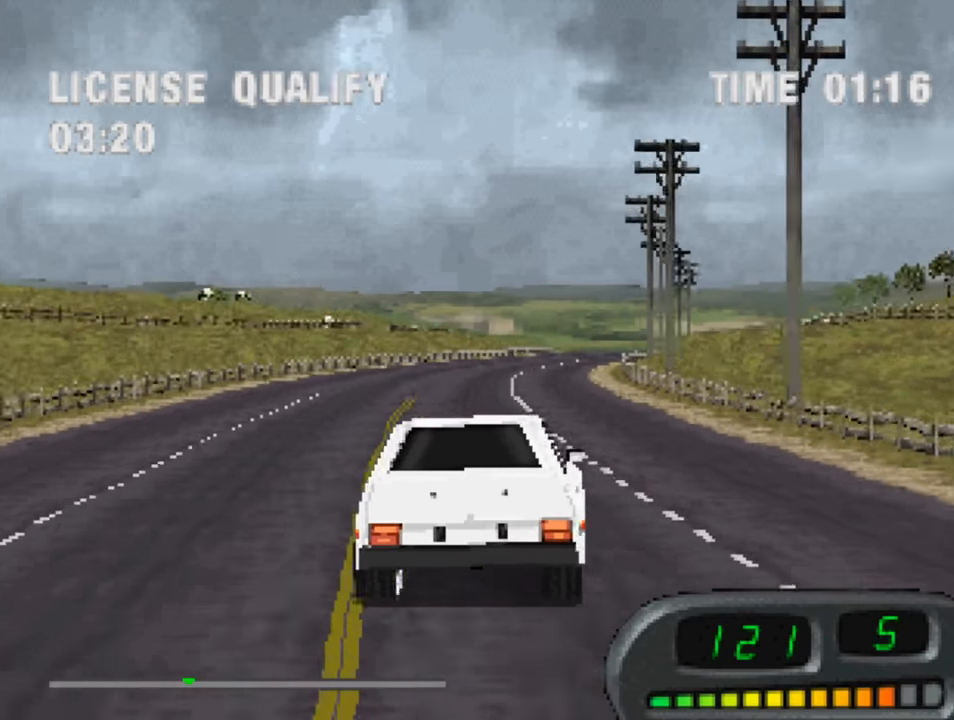
{"buttons": ["CROSS", "CIRCLE"], "left_stick": "center", "right_stick": "center", "events": [[50, "DPAD_LEFT", "up"], [316, "CIRCLE", "down"]]}
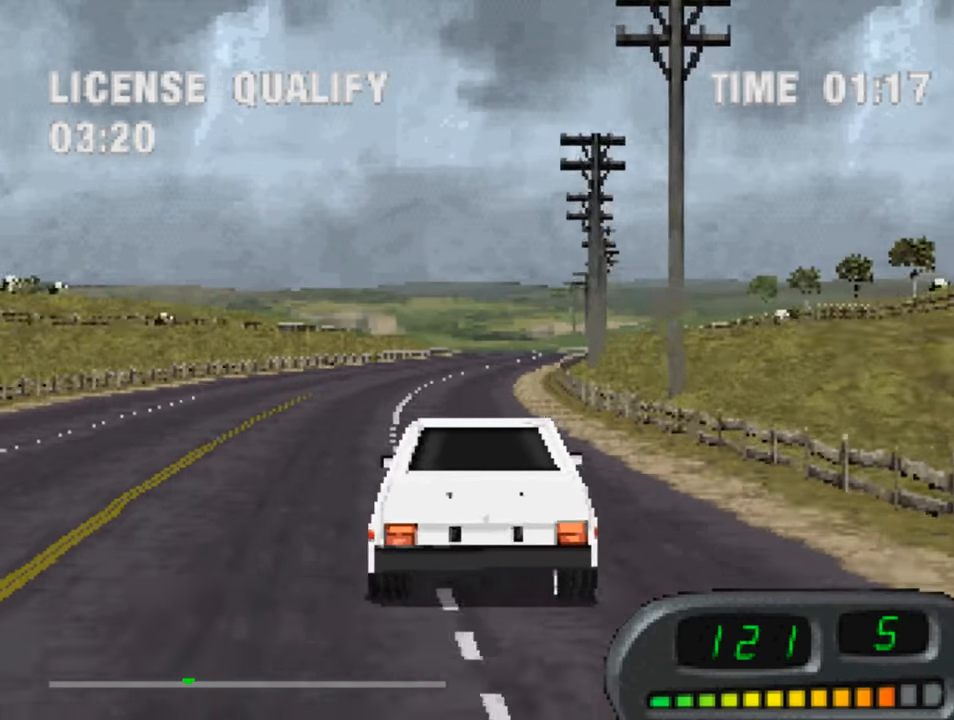
{"buttons": ["CROSS"], "left_stick": "center", "right_stick": "center", "events": [[350, "CIRCLE", "up"]]}
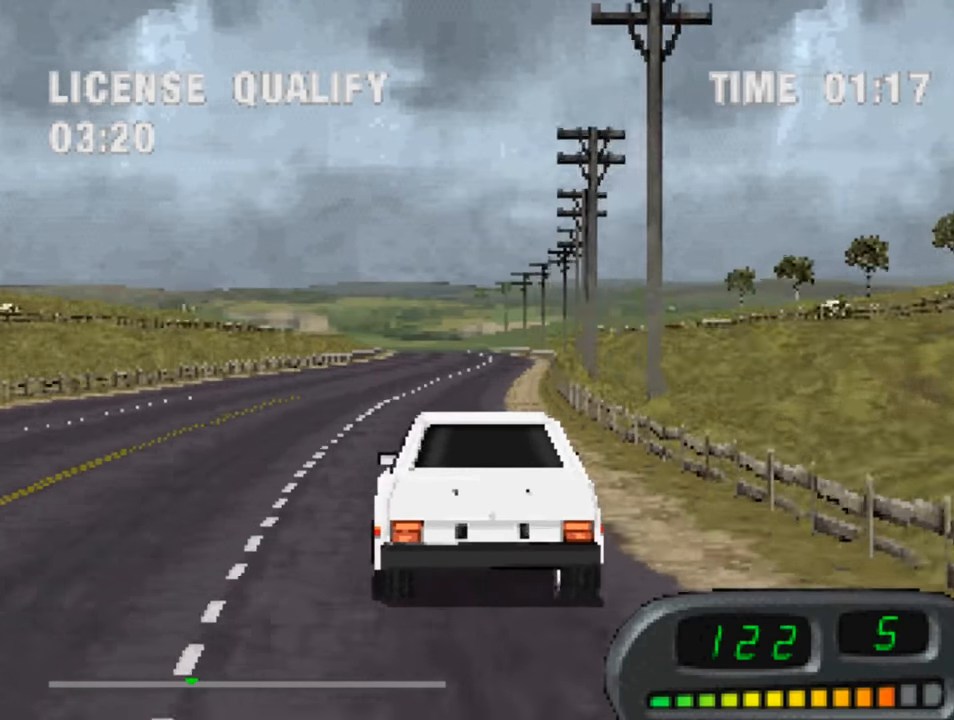
{"buttons": ["CROSS"], "left_stick": "center", "right_stick": "center", "events": [[50, "CIRCLE", "down"], [183, "CIRCLE", "up"], [316, "CIRCLE", "down"], [450, "CIRCLE", "up"]]}
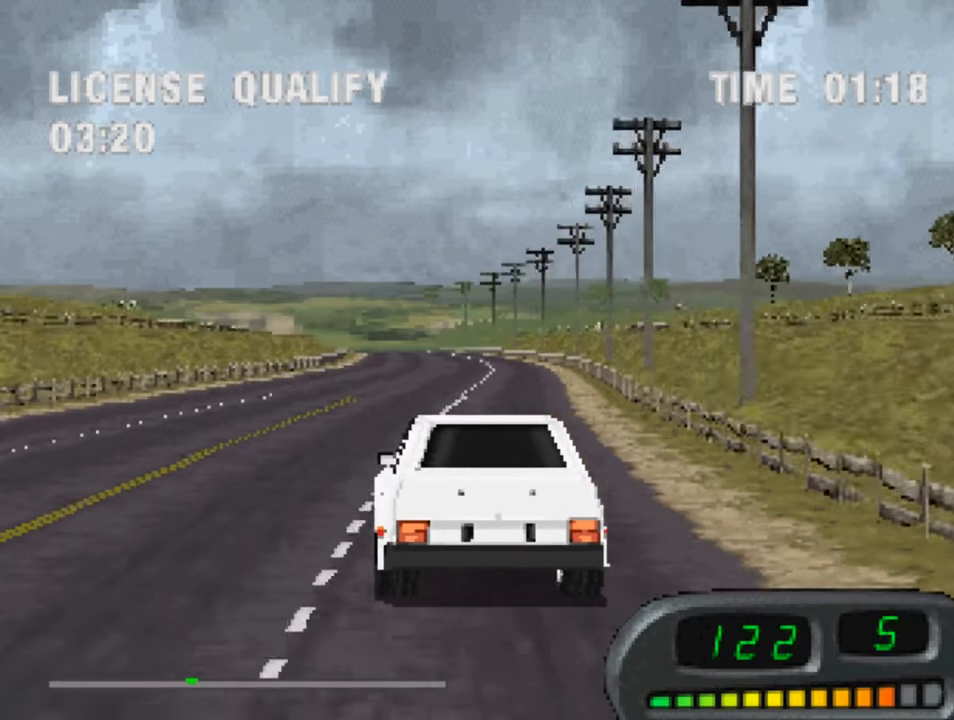
{"buttons": ["CROSS", "CIRCLE"], "left_stick": "center", "right_stick": "center", "events": [[83, "CIRCLE", "down"], [216, "CIRCLE", "up"], [416, "CIRCLE", "down"]]}
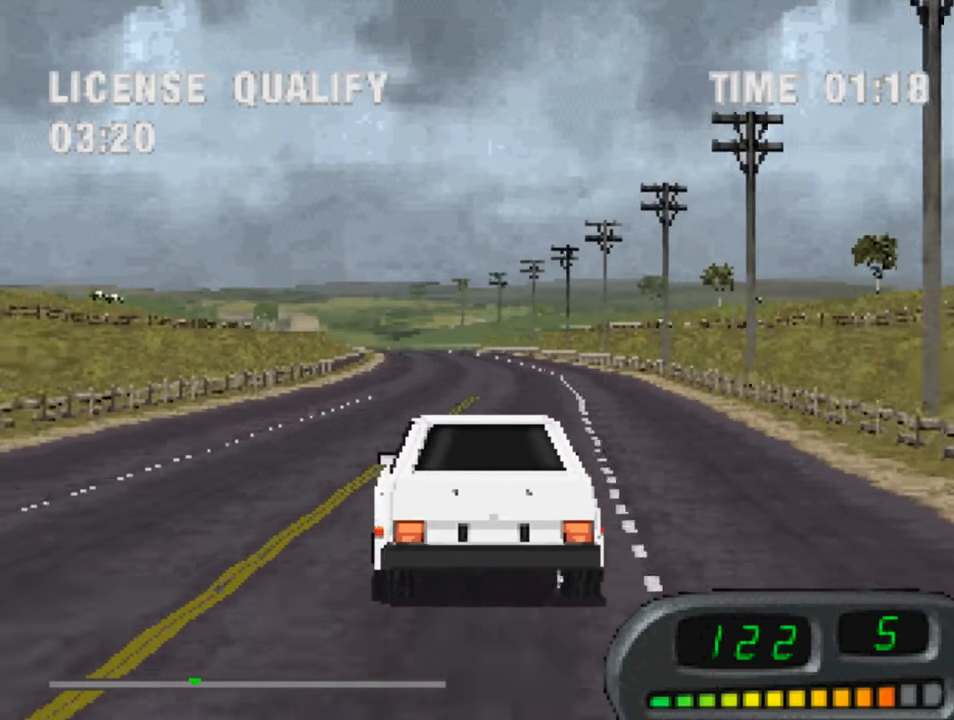
{"buttons": ["CROSS"], "left_stick": "center", "right_stick": "center", "events": [[50, "CIRCLE", "up"], [216, "R1", "down"], [316, "DPAD_RIGHT", "down"], [316, "R1", "up"], [416, "DPAD_RIGHT", "up"]]}
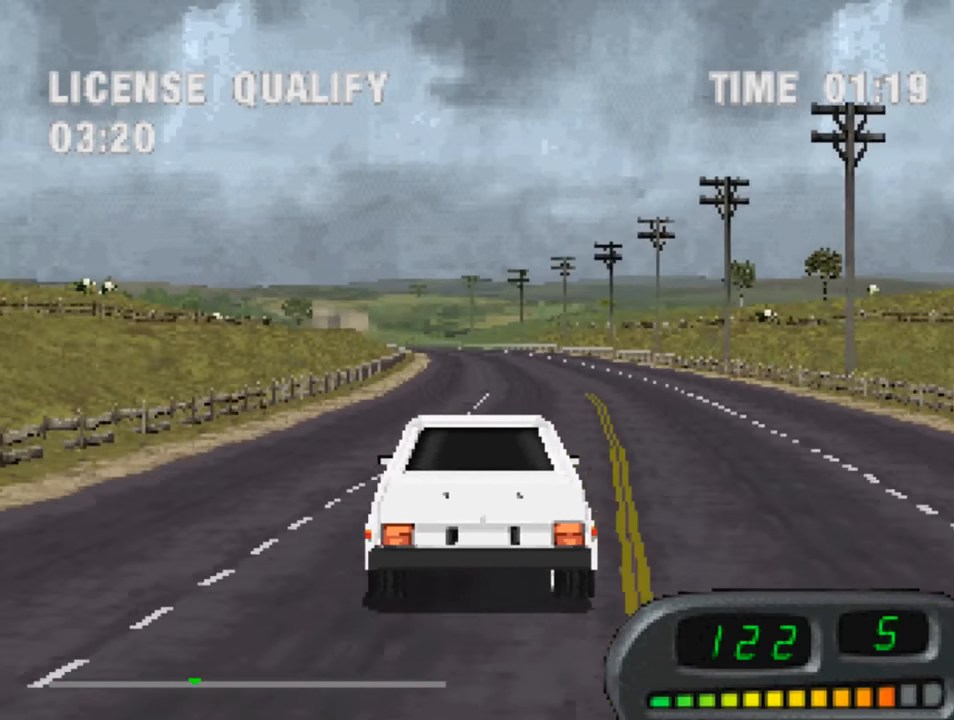
{"buttons": ["CROSS", "R2", "DPAD_LEFT"], "left_stick": "center", "right_stick": "center", "events": [[50, "R2", "down"], [450, "DPAD_LEFT", "down"]]}
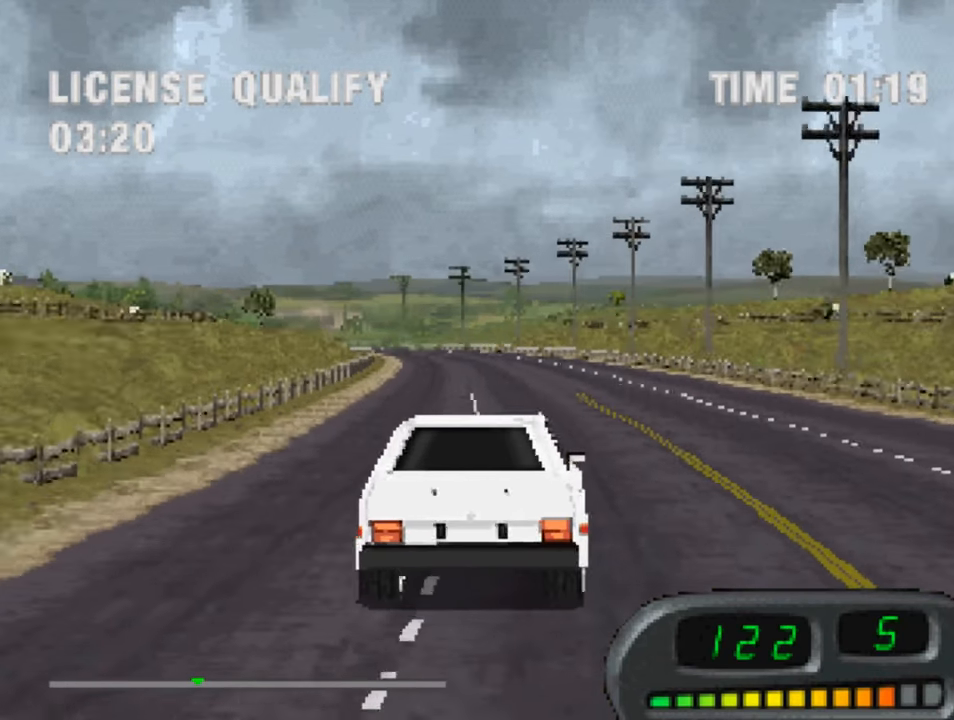
{"buttons": ["CROSS", "DPAD_LEFT"], "left_stick": "center", "right_stick": "center", "events": [[16, "DPAD_LEFT", "up"], [16, "R2", "up"], [383, "DPAD_LEFT", "down"]]}
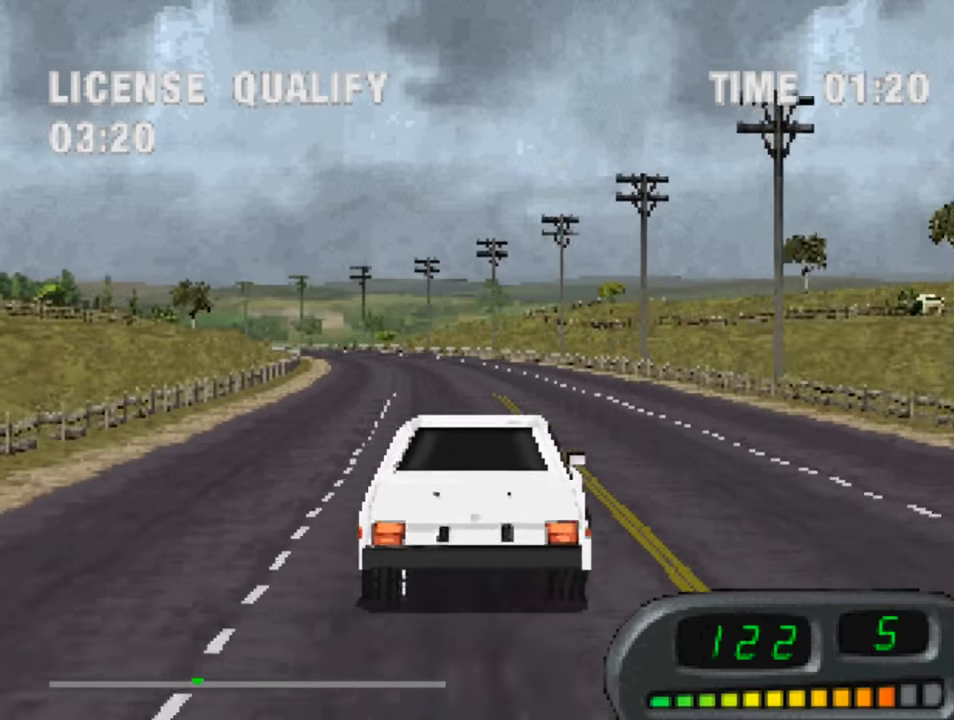
{"buttons": ["CROSS", "R2"], "left_stick": "center", "right_stick": "center", "events": [[17, "DPAD_LEFT", "up"], [250, "DPAD_LEFT", "down"], [317, "DPAD_LEFT", "up"], [383, "R2", "down"]]}
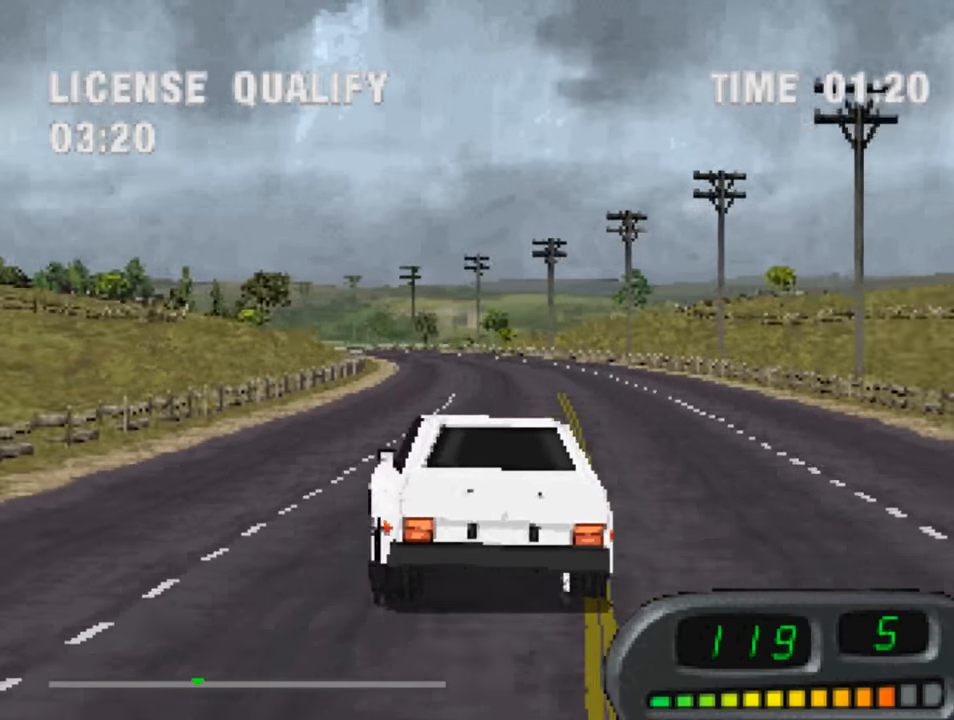
{"buttons": ["CROSS", "R2"], "left_stick": "center", "right_stick": "center", "events": [[50, "R2", "up"], [150, "DPAD_RIGHT", "down"], [350, "DPAD_RIGHT", "up"], [383, "R2", "down"]]}
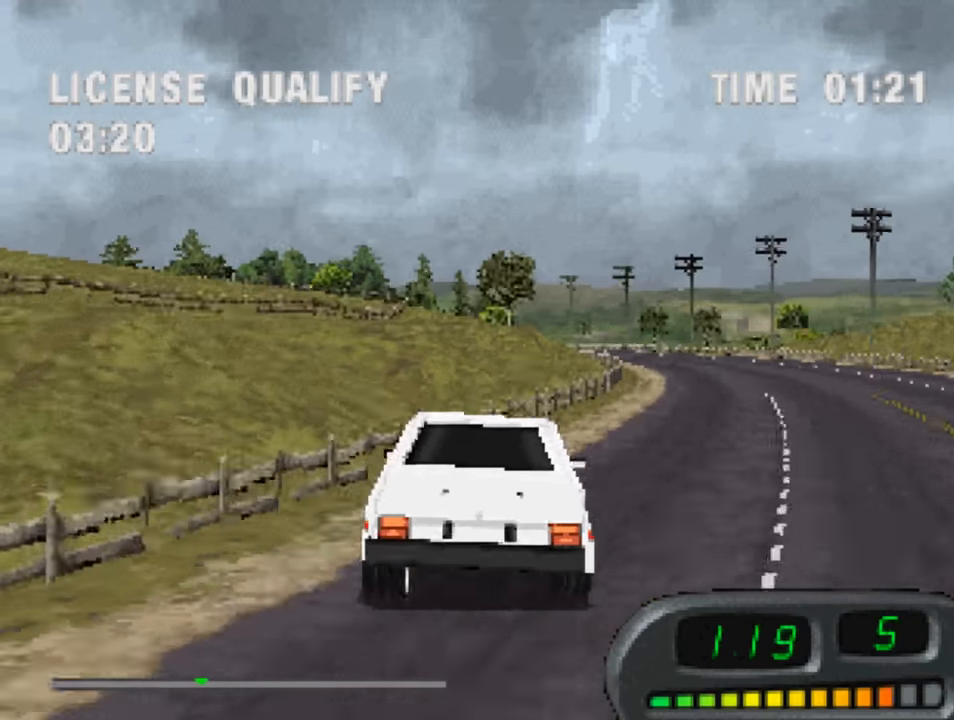
{"buttons": ["CROSS"], "left_stick": "center", "right_stick": "center", "events": [[83, "DPAD_RIGHT", "down"], [183, "DPAD_RIGHT", "up"], [183, "R2", "up"]]}
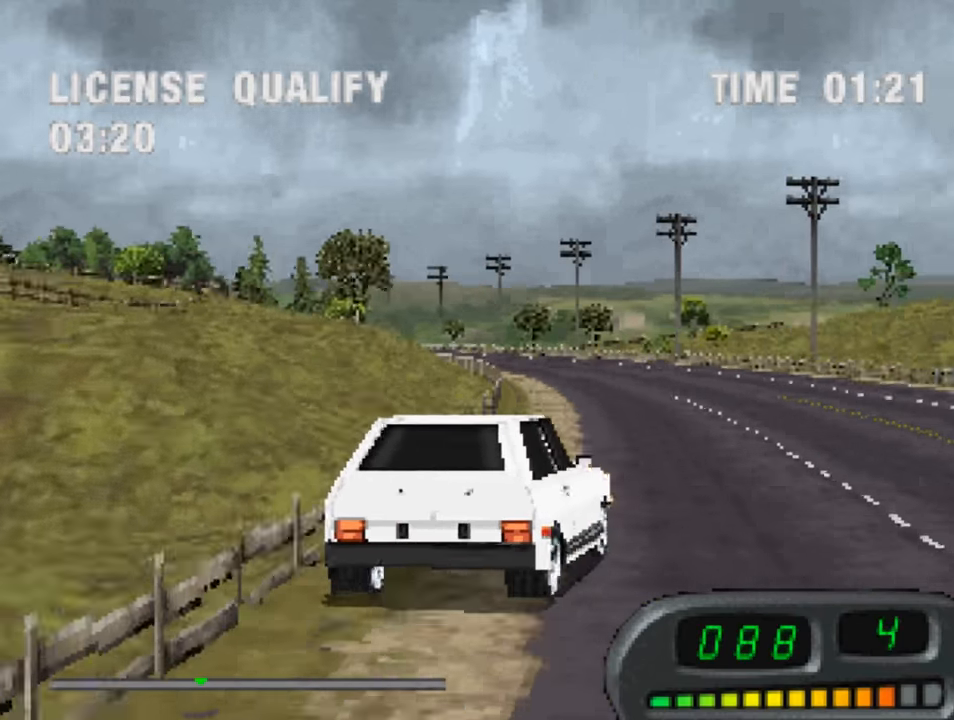
{"buttons": ["CROSS", "DPAD_LEFT"], "left_stick": "center", "right_stick": "center", "events": [[83, "DPAD_LEFT", "down"]]}
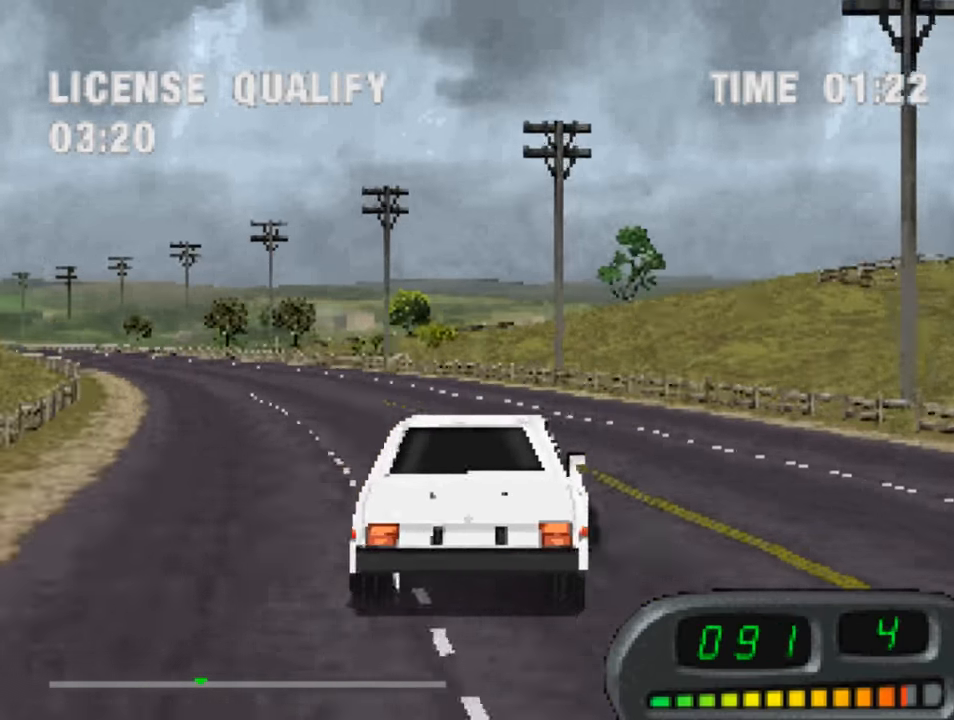
{"buttons": ["CROSS", "DPAD_RIGHT"], "left_stick": "center", "right_stick": "center", "events": [[17, "DPAD_LEFT", "up"], [250, "L2", "down"], [350, "L2", "up"], [450, "DPAD_RIGHT", "down"]]}
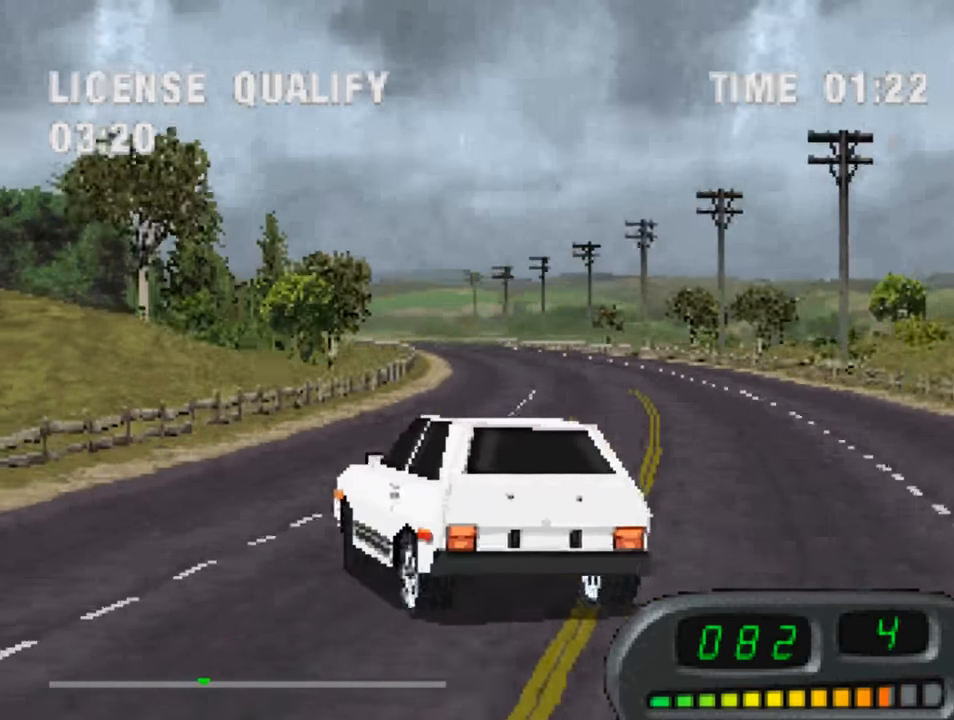
{"buttons": ["CROSS"], "left_stick": "center", "right_stick": "center", "events": [[317, "DPAD_RIGHT", "up"]]}
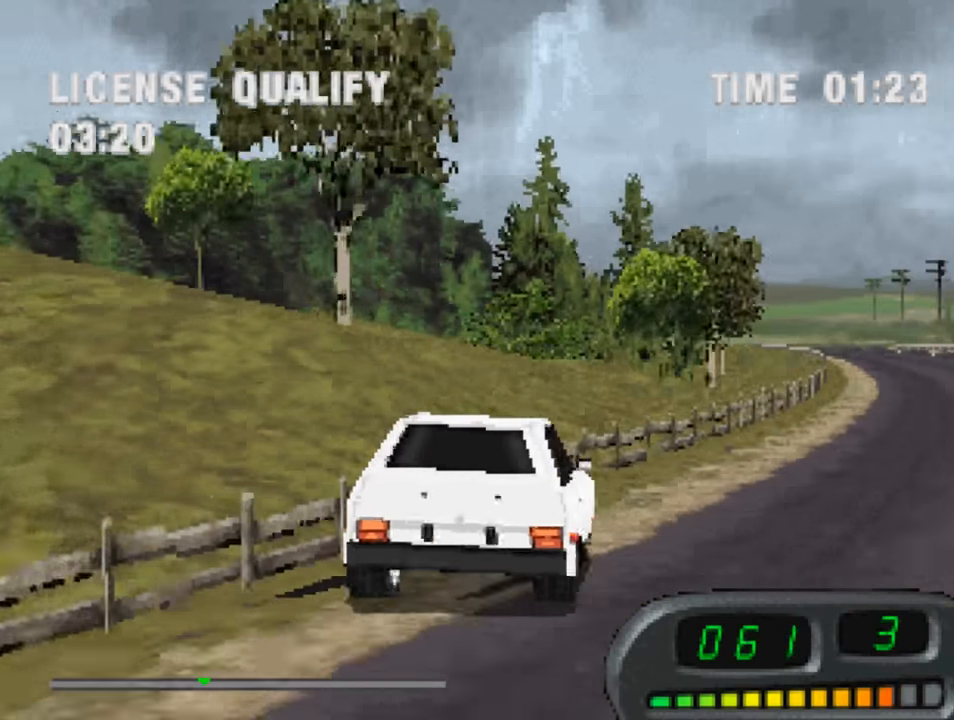
{"buttons": ["CROSS", "L2", "DPAD_LEFT"], "left_stick": "center", "right_stick": "center", "events": [[183, "L2", "down"], [383, "DPAD_LEFT", "down"]]}
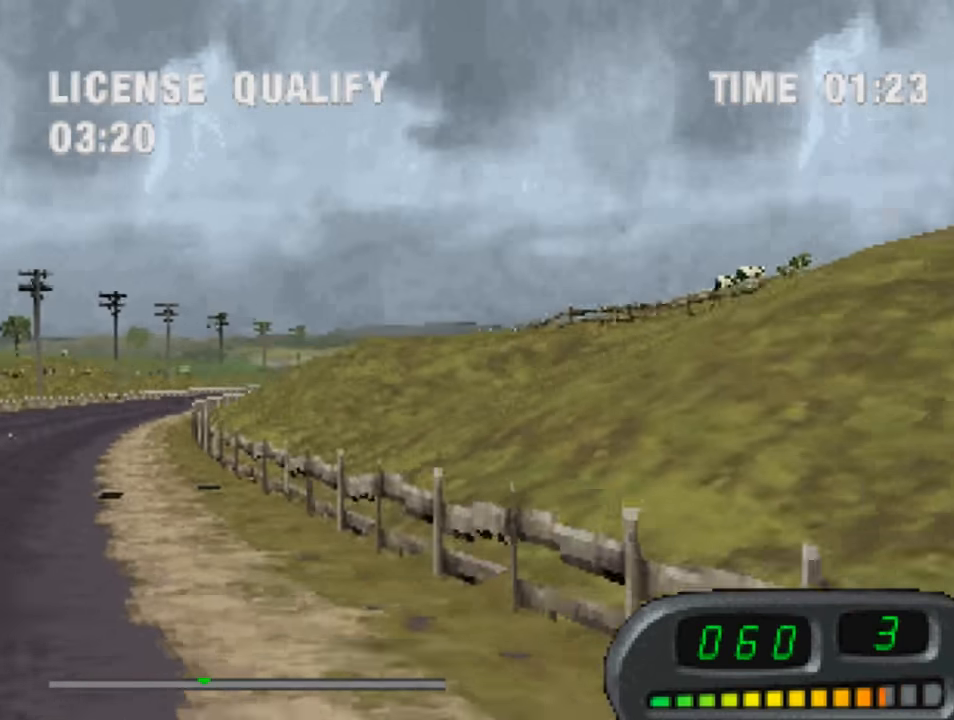
{"buttons": ["CROSS"], "left_stick": "center", "right_stick": "center", "events": [[250, "DPAD_LEFT", "up"], [417, "L2", "up"]]}
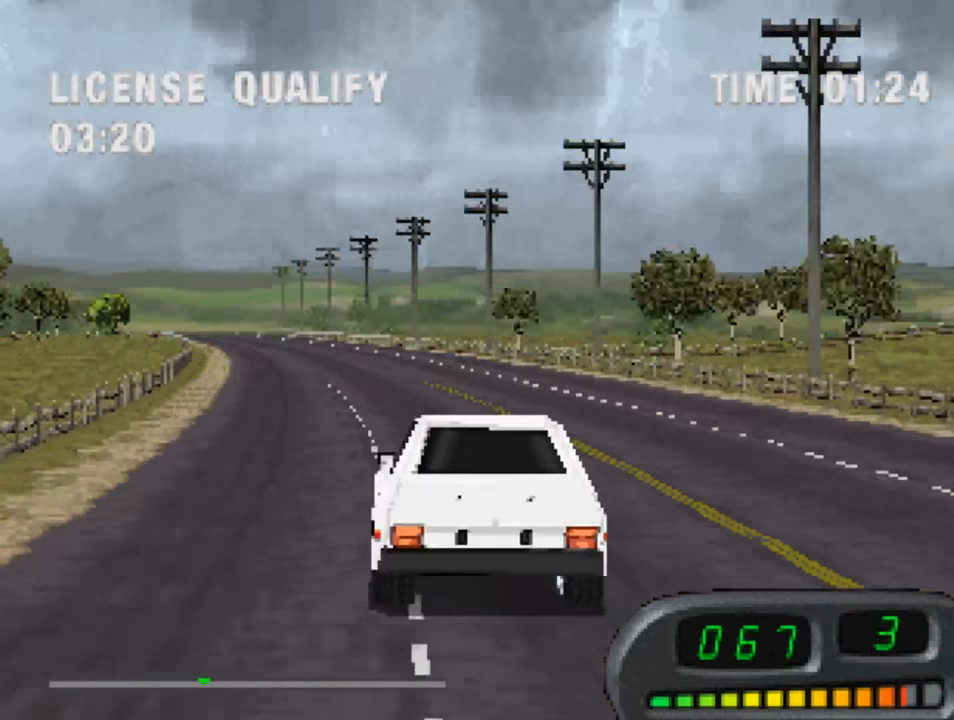
{"buttons": ["CROSS", "DPAD_RIGHT"], "left_stick": "center", "right_stick": "center", "events": [[350, "L1", "down"], [483, "DPAD_RIGHT", "down"], [483, "L1", "up"]]}
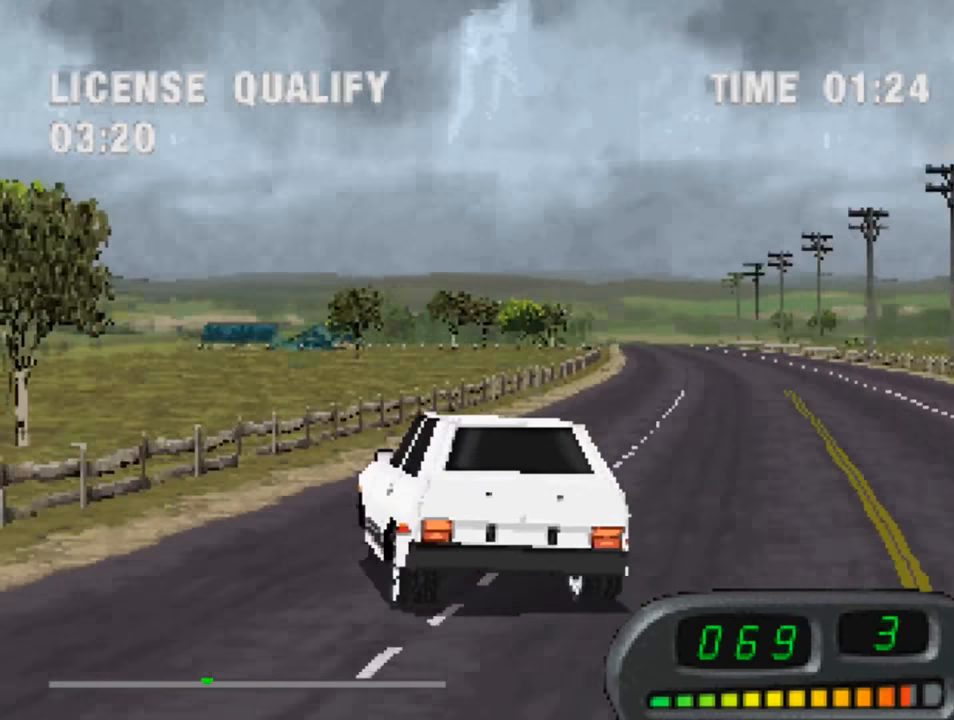
{"buttons": ["CROSS"], "left_stick": "center", "right_stick": "center", "events": [[450, "DPAD_RIGHT", "up"]]}
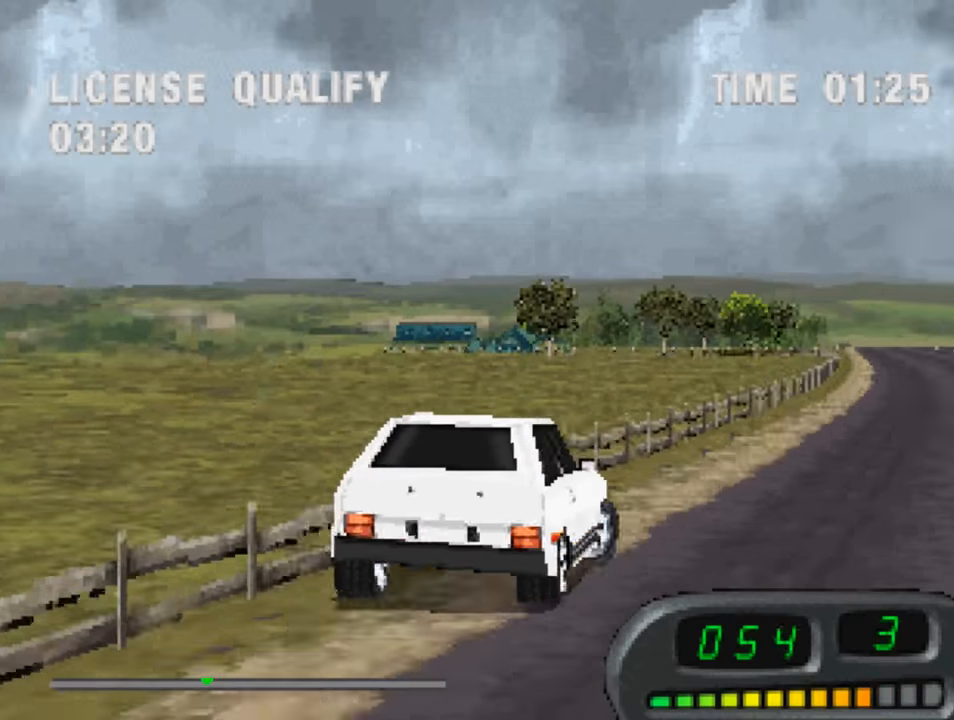
{"buttons": ["CROSS", "DPAD_LEFT"], "left_stick": "center", "right_stick": "center", "events": [[217, "DPAD_LEFT", "down"]]}